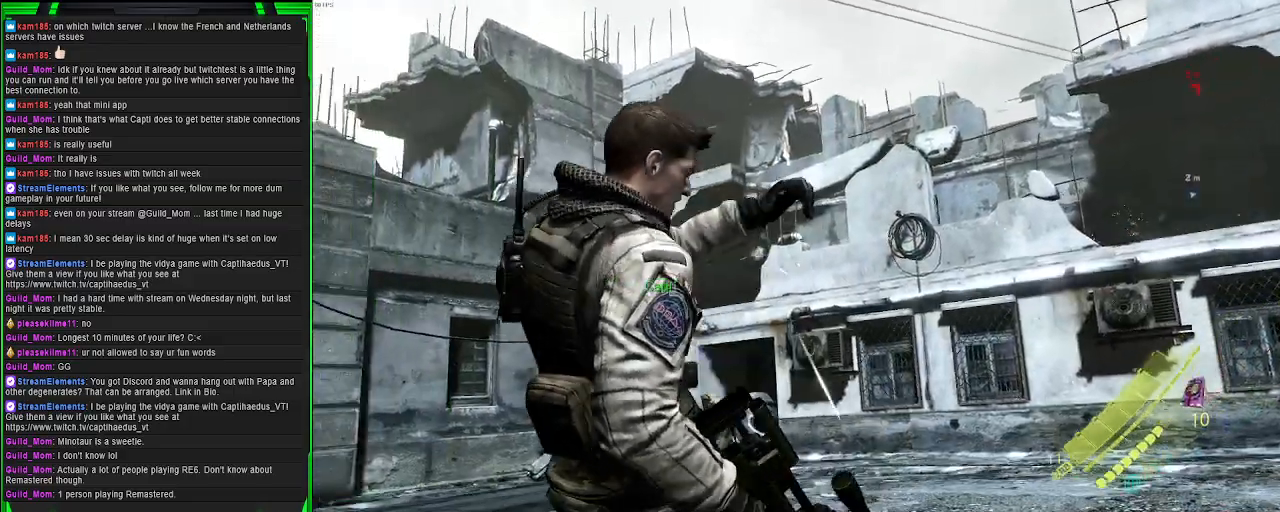
Gameplay with a controller (PlayStation layout); each line is a JSON object with the inputs held at the frame after it. "events" lists button and stick changes between this image and that frame as [ms after this image, input, new state], when the widget could be followed in between. Not read: L3.
{"buttons": [], "left_stick": "center", "right_stick": "center", "events": [[283, "left_stick", "center"]]}
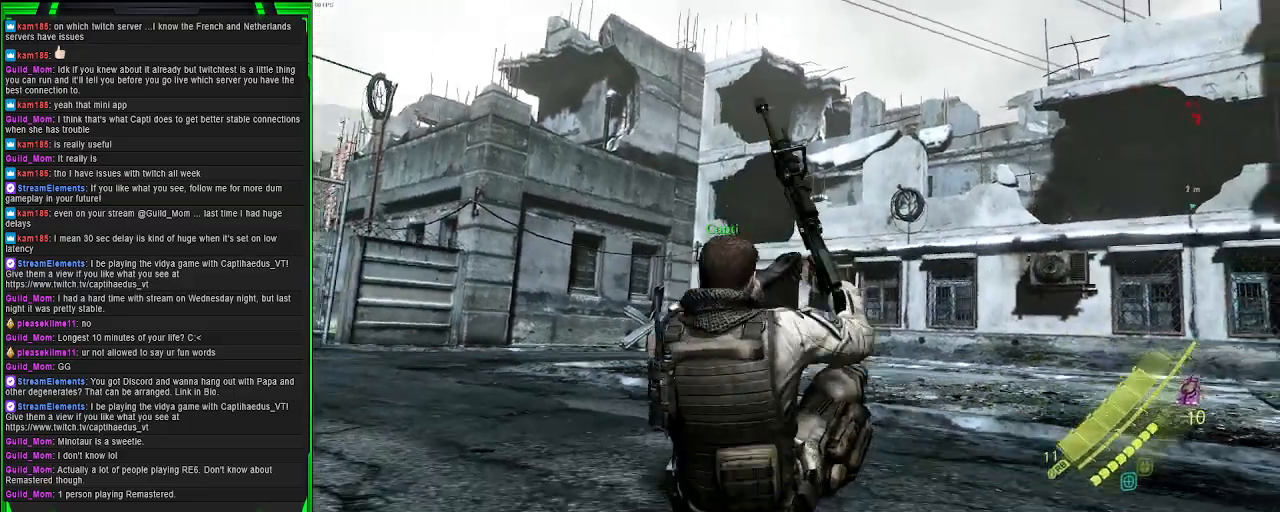
{"buttons": ["L2"], "left_stick": "center", "right_stick": "center", "events": [[133, "L2", "down"]]}
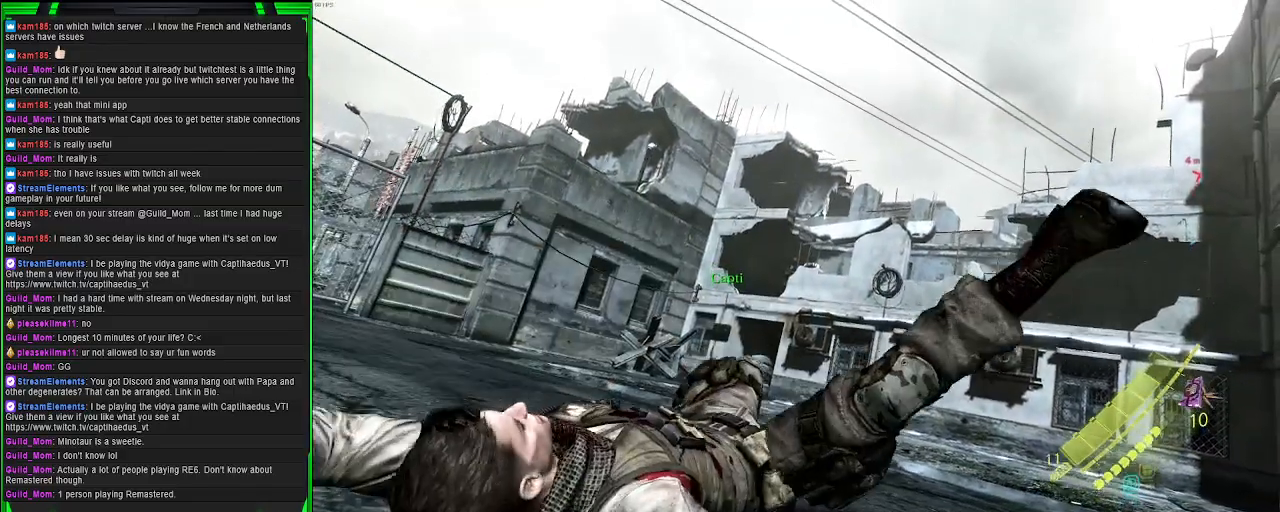
{"buttons": ["L2"], "left_stick": "center", "right_stick": "center", "events": []}
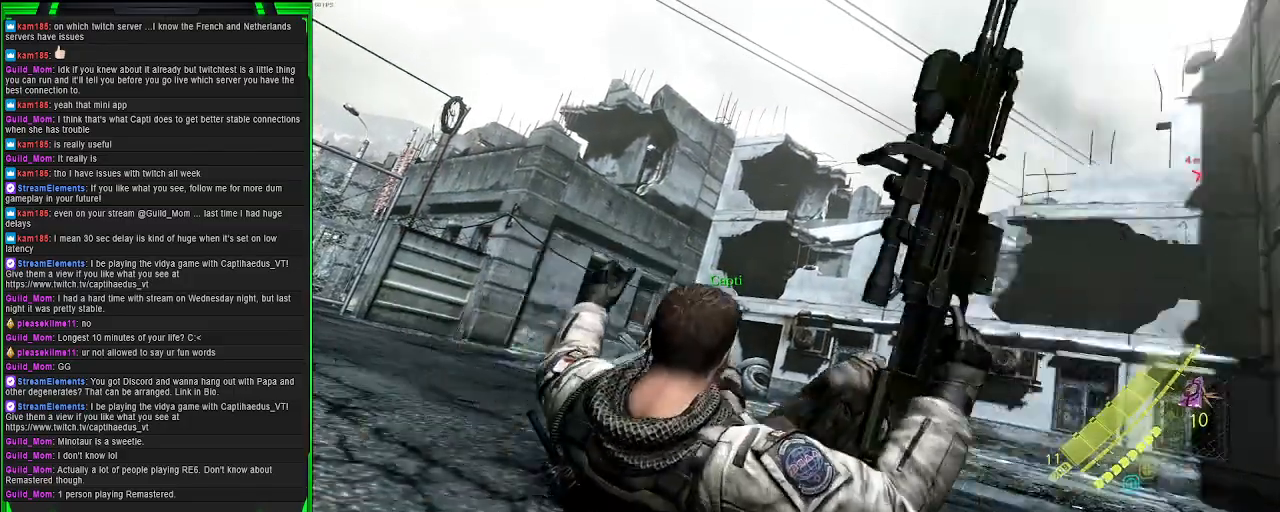
{"buttons": ["L2"], "left_stick": "center", "right_stick": "center", "events": []}
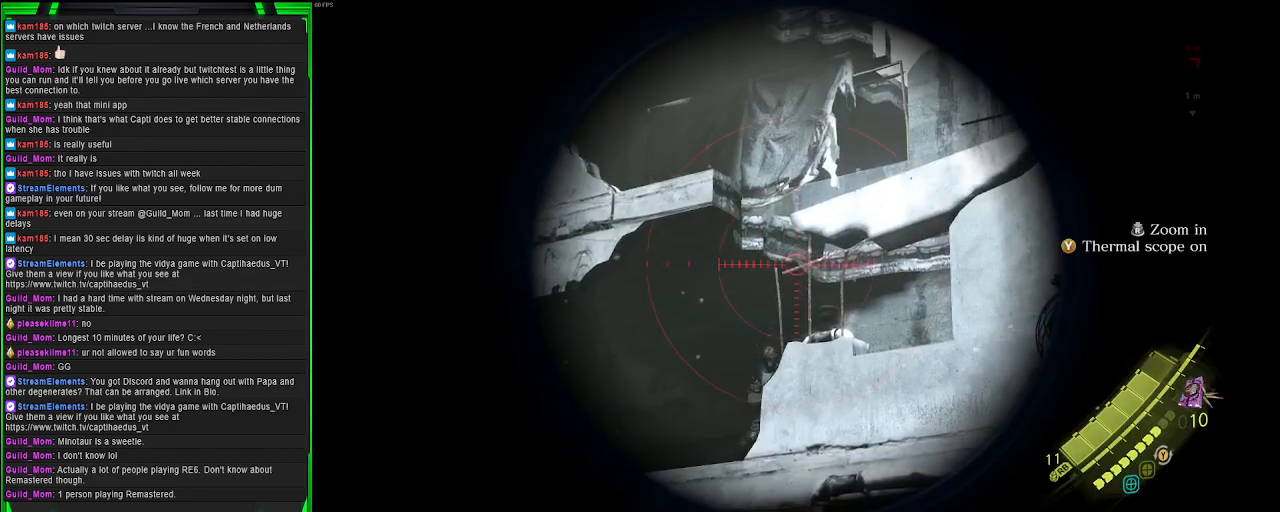
{"buttons": ["L2", "R3"], "left_stick": "center", "right_stick": "down-left", "events": [[100, "right_stick", "down"], [250, "right_stick", "center"], [467, "right_stick", "down-left"], [500, "R3", "down"]]}
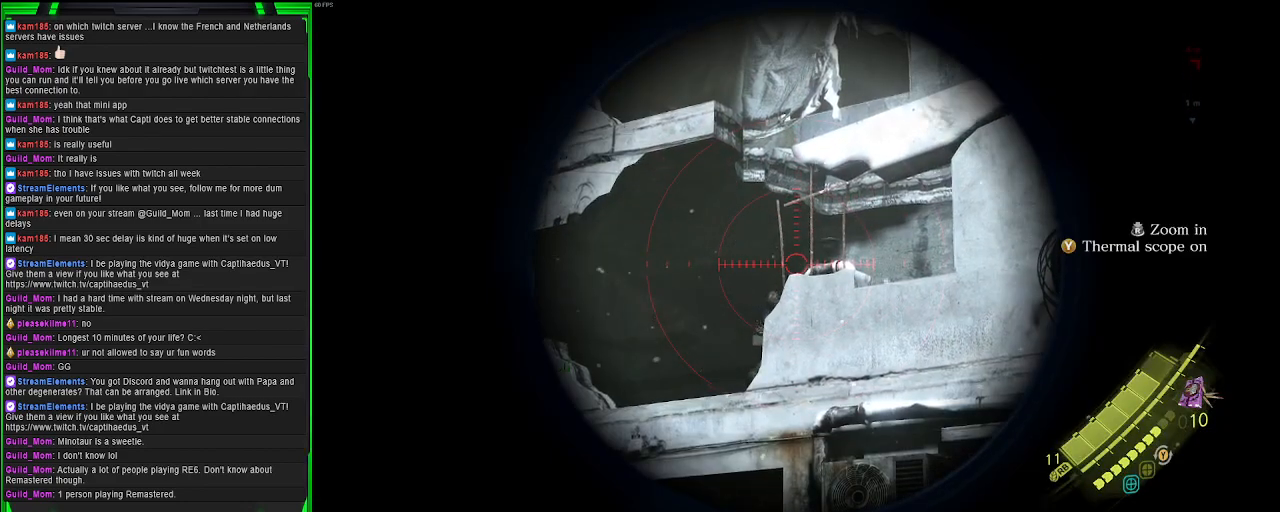
{"buttons": ["L2"], "left_stick": "center", "right_stick": "center", "events": [[33, "right_stick", "center"], [133, "R3", "up"], [150, "right_stick", "down-left"], [483, "right_stick", "center"]]}
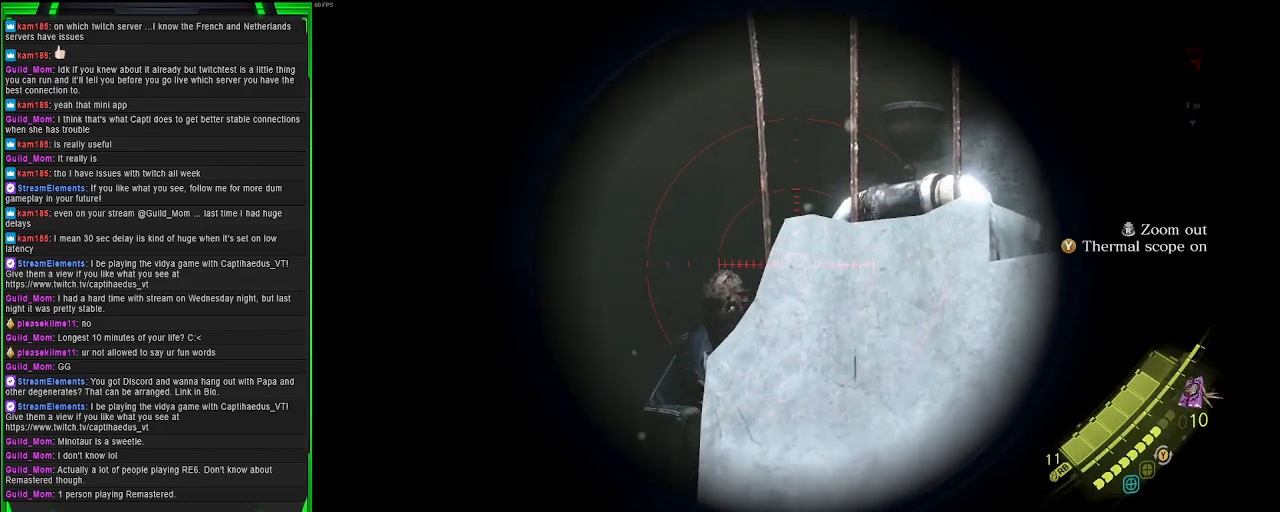
{"buttons": ["L2"], "left_stick": "center", "right_stick": "down-left", "events": [[83, "right_stick", "left"], [250, "right_stick", "center"], [400, "right_stick", "down-left"]]}
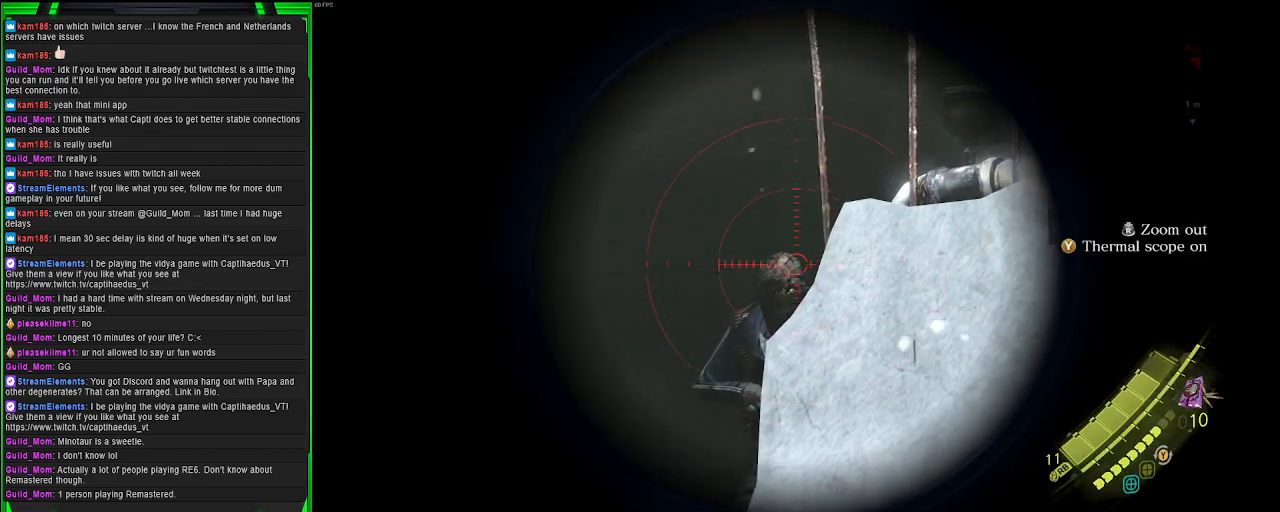
{"buttons": ["L2"], "left_stick": "center", "right_stick": "center", "events": [[67, "right_stick", "center"], [100, "R2", "down"], [300, "R2", "up"]]}
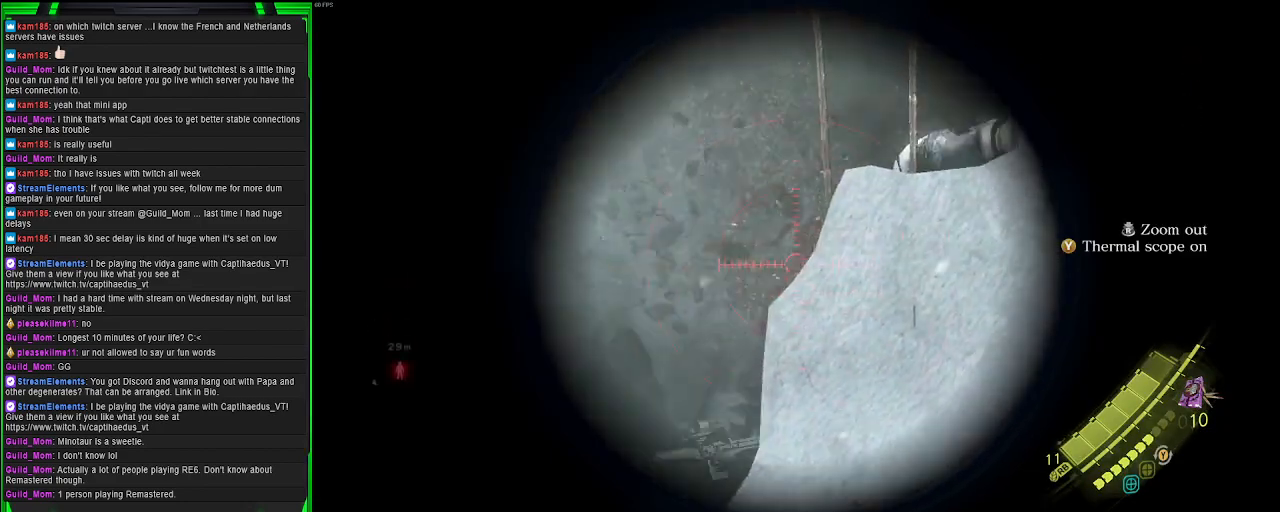
{"buttons": ["L2"], "left_stick": "center", "right_stick": "right", "events": [[500, "right_stick", "right"]]}
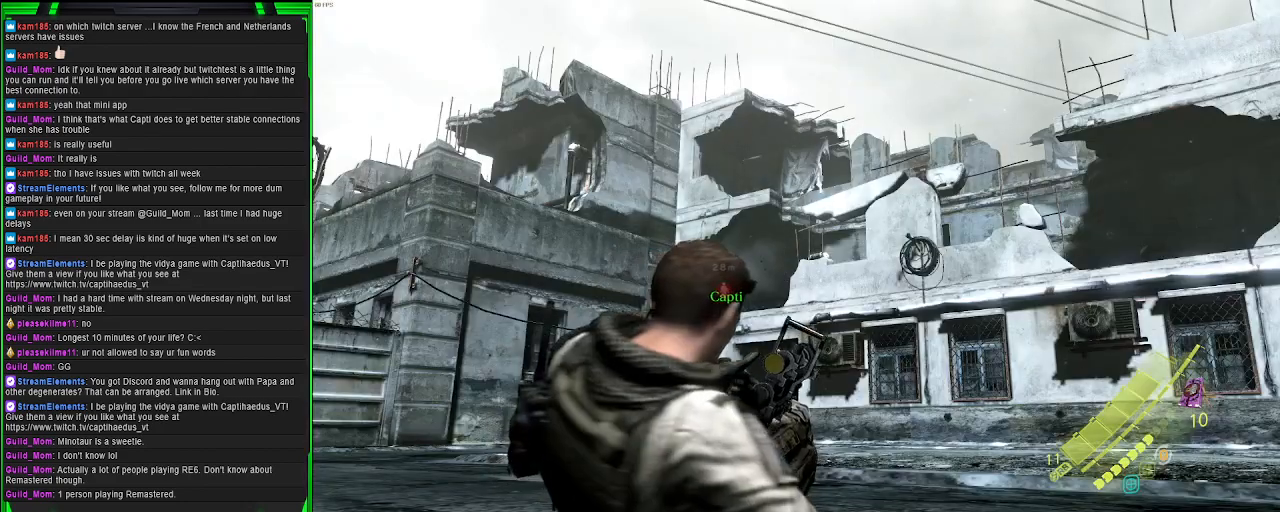
{"buttons": ["L2"], "left_stick": "center", "right_stick": "center", "events": [[133, "right_stick", "down-right"], [333, "right_stick", "center"]]}
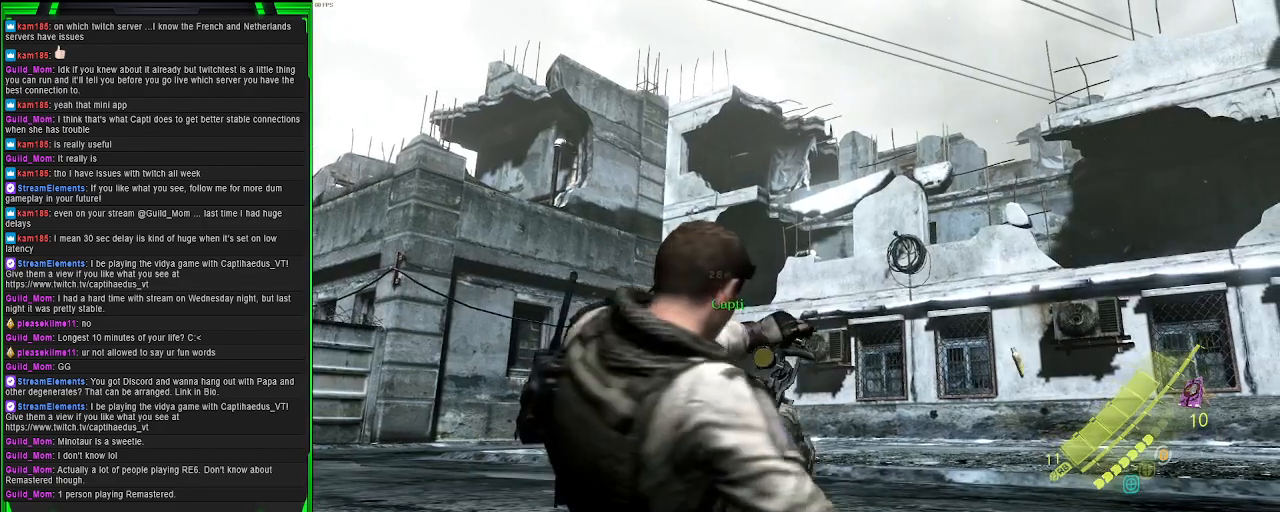
{"buttons": ["L2"], "left_stick": "center", "right_stick": "center", "events": [[67, "right_stick", "right"], [417, "right_stick", "center"]]}
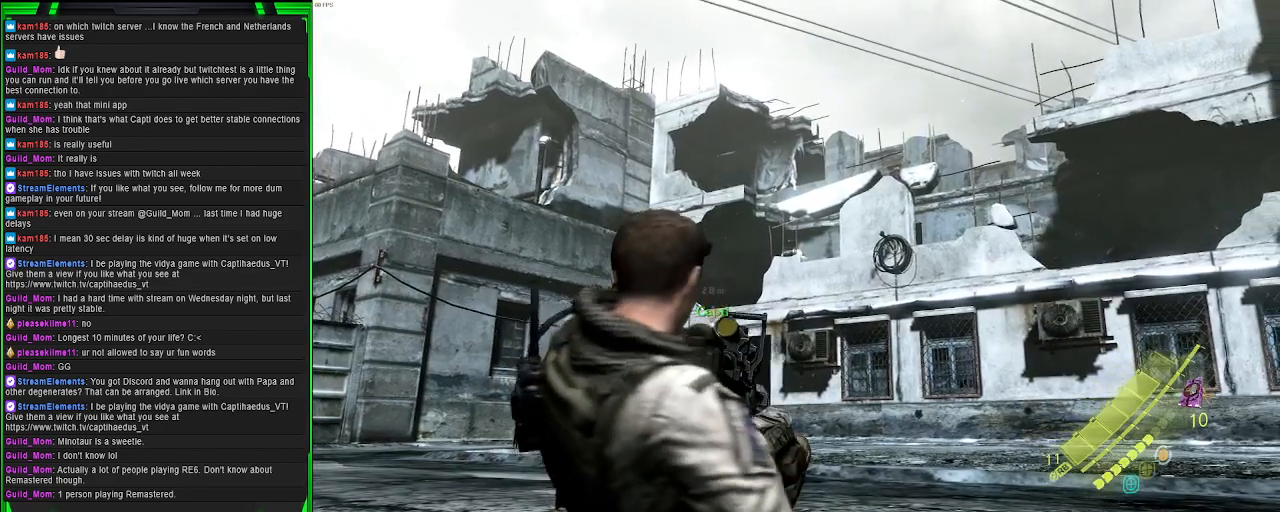
{"buttons": [], "left_stick": "up", "right_stick": "down", "events": [[117, "L2", "up"], [383, "left_stick", "up"], [433, "right_stick", "down"]]}
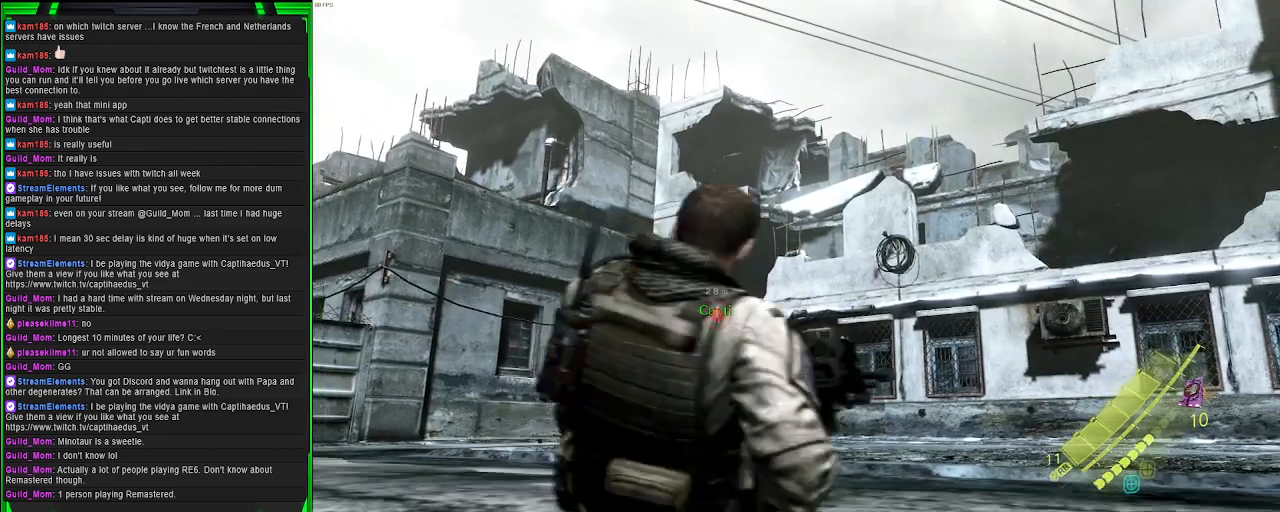
{"buttons": [], "left_stick": "up-right", "right_stick": "down-left", "events": [[133, "right_stick", "down-left"], [150, "left_stick", "up-right"]]}
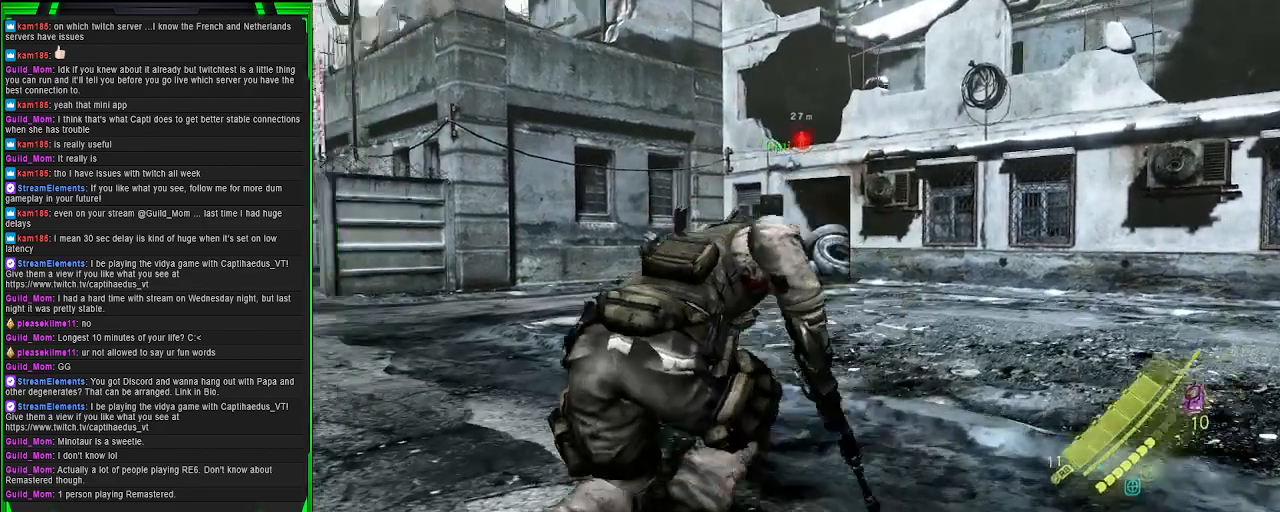
{"buttons": ["SQUARE"], "left_stick": "up-right", "right_stick": "center", "events": [[33, "right_stick", "center"], [500, "SQUARE", "down"]]}
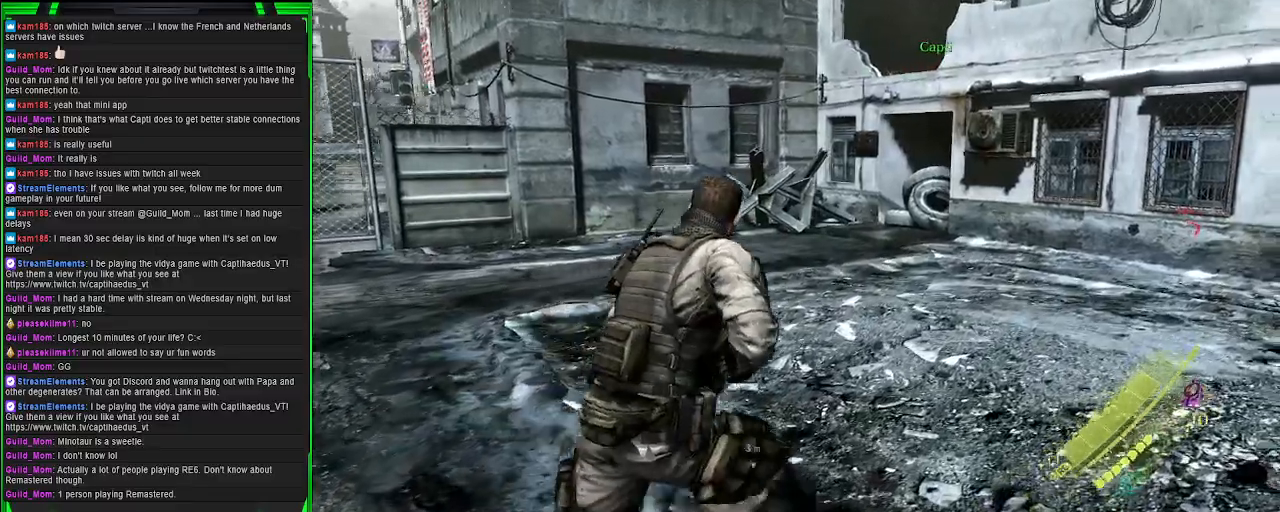
{"buttons": [], "left_stick": "up-right", "right_stick": "center", "events": [[133, "SQUARE", "up"]]}
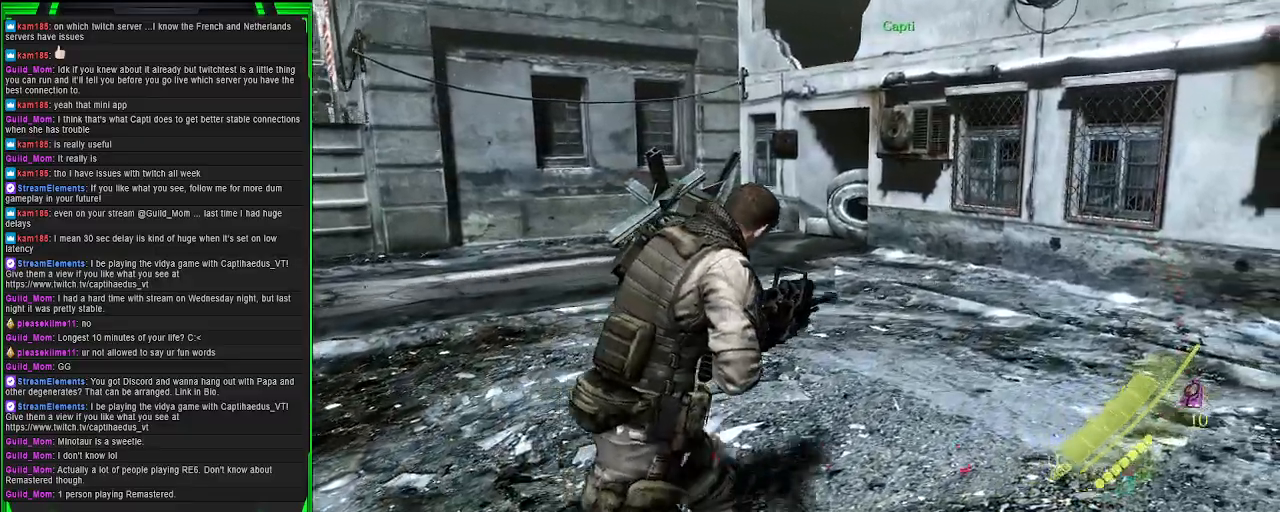
{"buttons": [], "left_stick": "up-right", "right_stick": "center", "events": []}
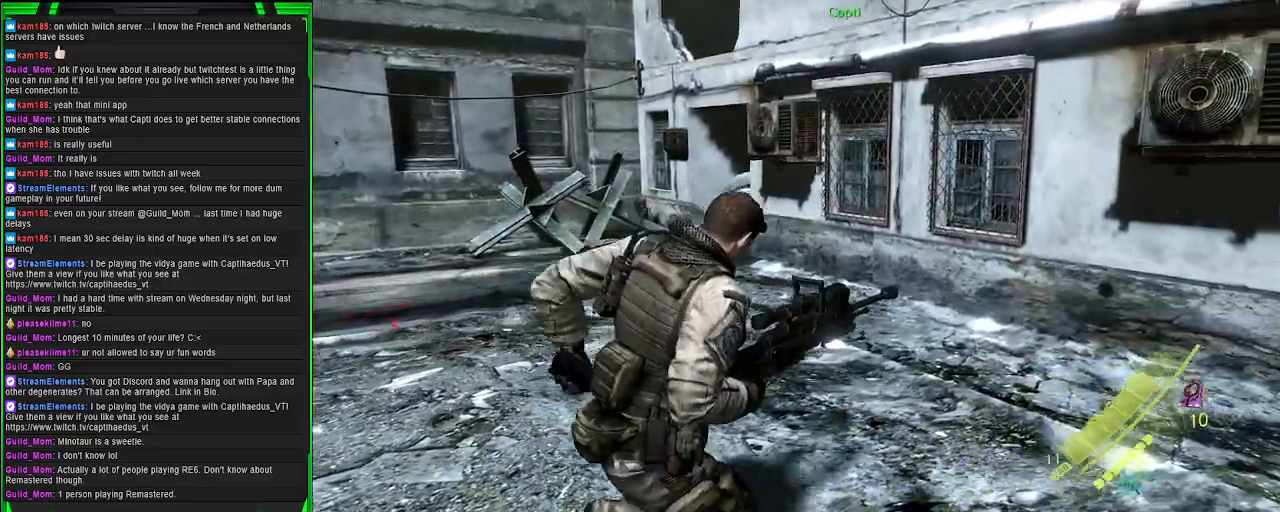
{"buttons": [], "left_stick": "center", "right_stick": "center", "events": [[250, "left_stick", "right"], [300, "right_stick", "up-left"], [400, "left_stick", "center"], [417, "right_stick", "center"]]}
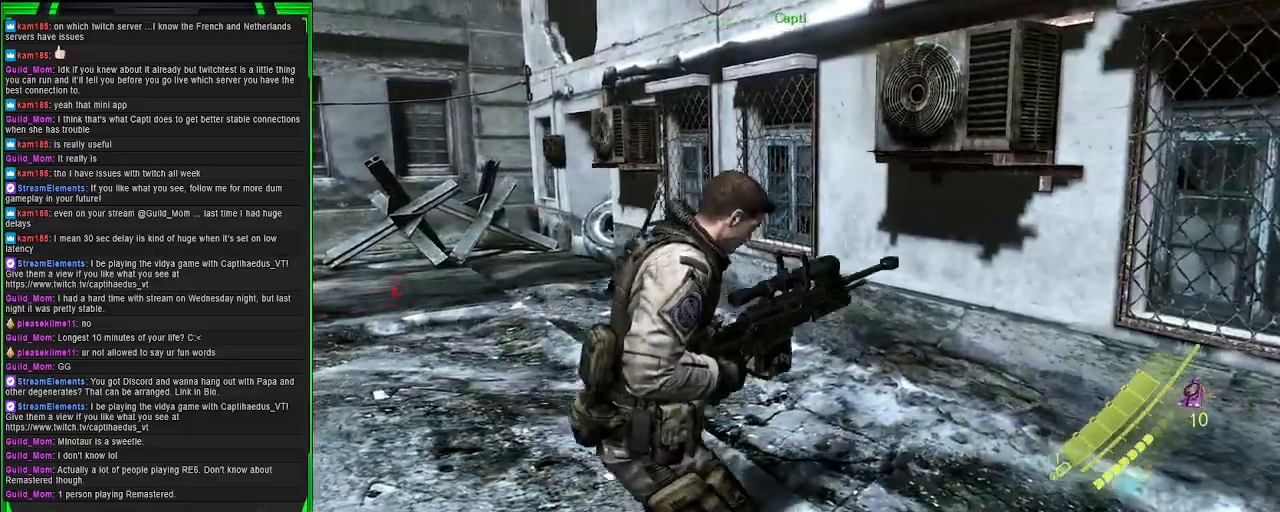
{"buttons": [], "left_stick": "center", "right_stick": "center", "events": [[100, "right_stick", "right"], [317, "right_stick", "center"]]}
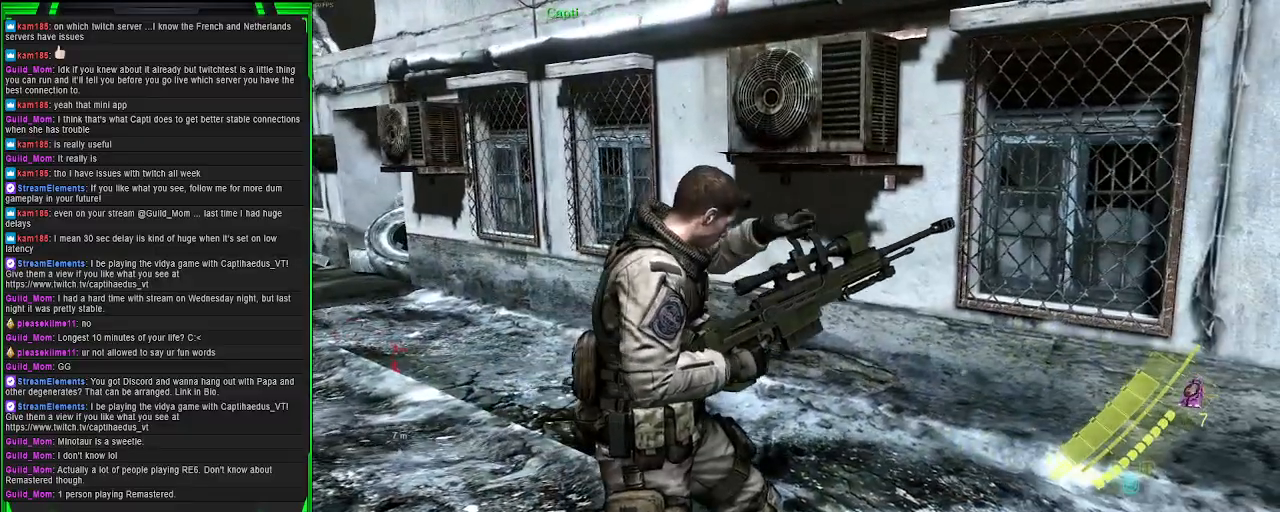
{"buttons": [], "left_stick": "center", "right_stick": "center", "events": []}
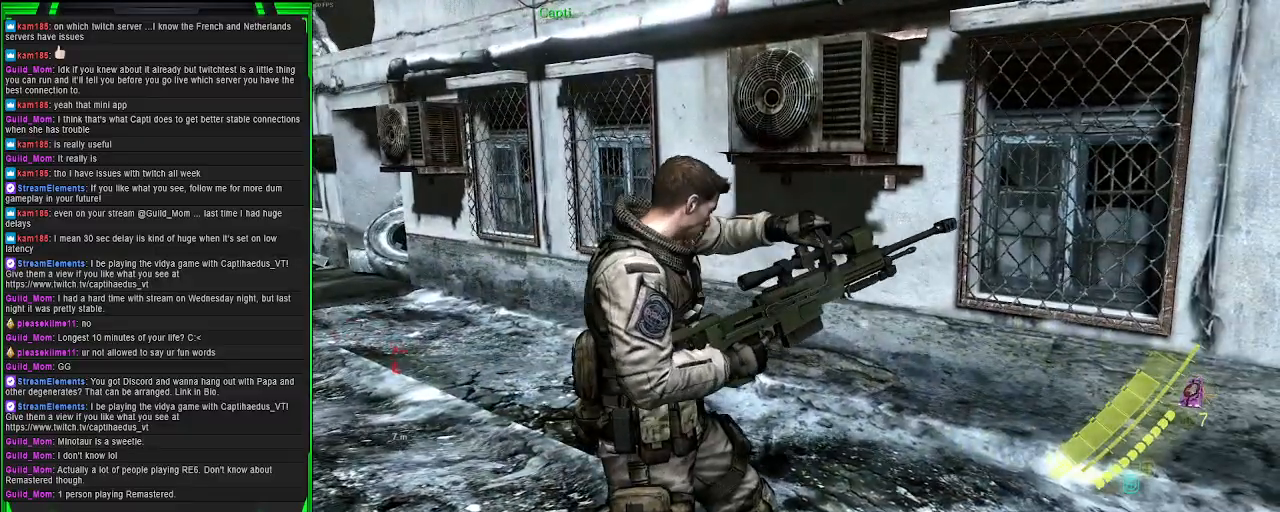
{"buttons": [], "left_stick": "up", "right_stick": "right", "events": [[83, "right_stick", "right"], [317, "left_stick", "up"]]}
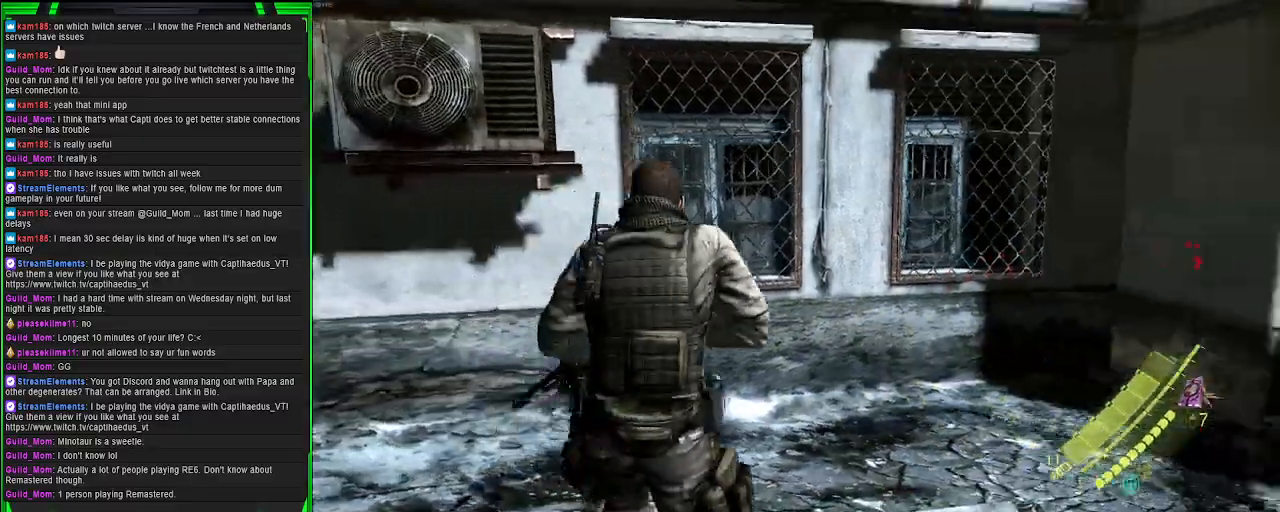
{"buttons": [], "left_stick": "center", "right_stick": "right", "events": [[300, "left_stick", "up-right"], [500, "left_stick", "center"]]}
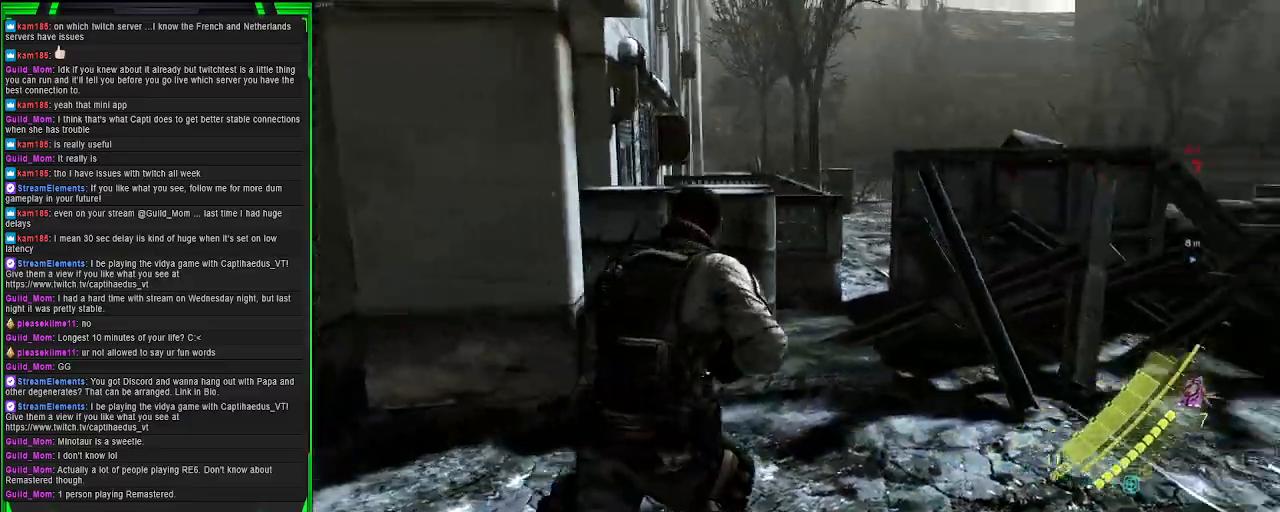
{"buttons": [], "left_stick": "center", "right_stick": "right", "events": [[100, "right_stick", "center"], [133, "DPAD_RIGHT", "down"], [250, "DPAD_RIGHT", "up"], [333, "right_stick", "right"]]}
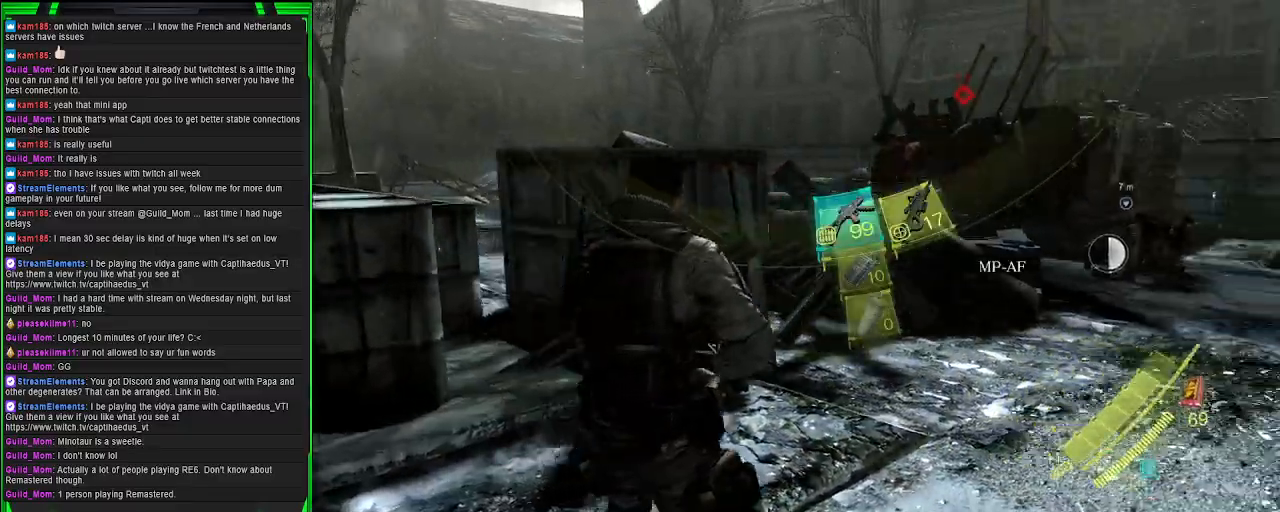
{"buttons": [], "left_stick": "up-right", "right_stick": "center", "events": [[17, "left_stick", "up-right"], [33, "right_stick", "center"], [133, "SQUARE", "down"], [233, "SQUARE", "up"]]}
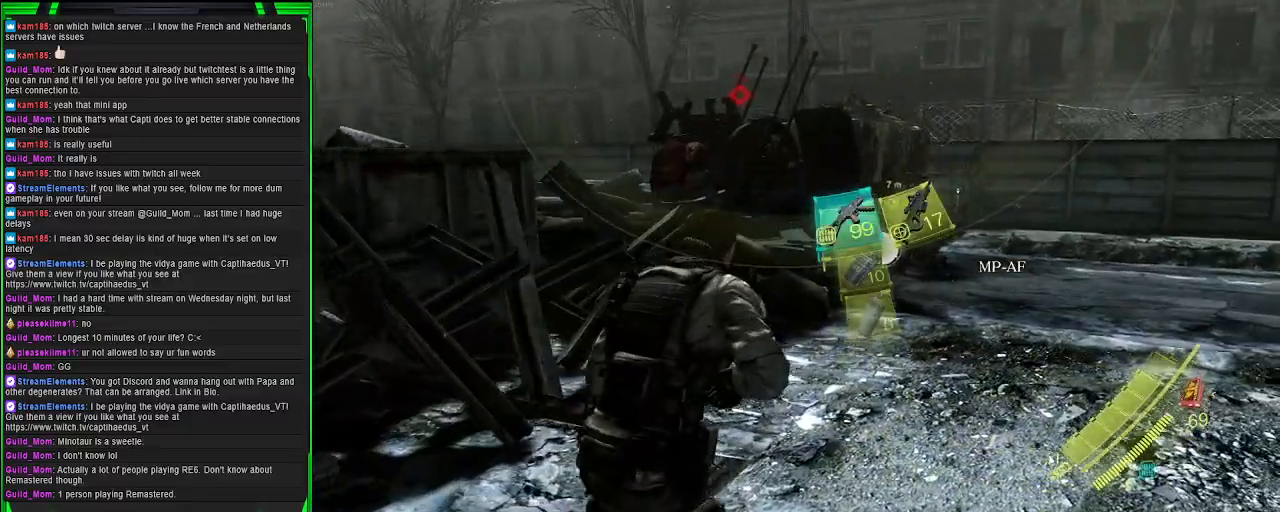
{"buttons": [], "left_stick": "up-right", "right_stick": "center", "events": []}
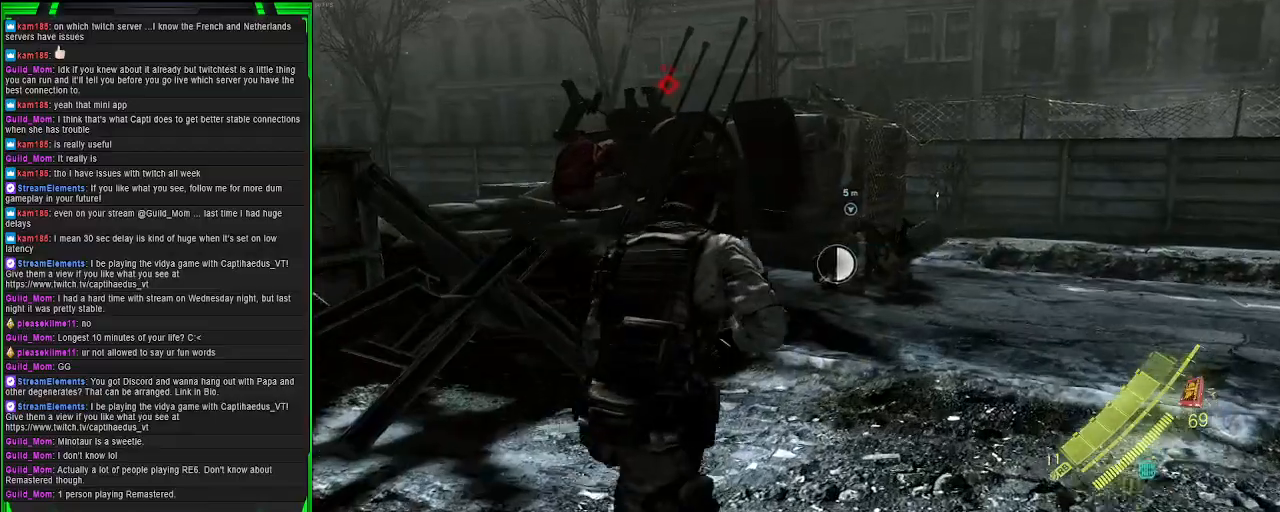
{"buttons": [], "left_stick": "up-right", "right_stick": "right", "events": [[33, "right_stick", "right"]]}
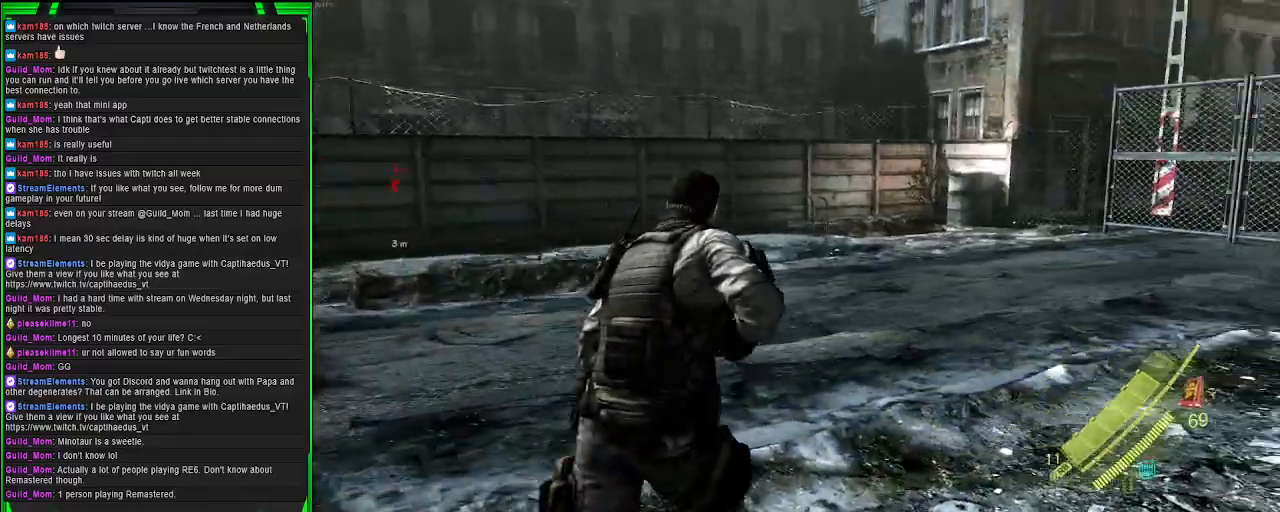
{"buttons": [], "left_stick": "up", "right_stick": "center", "events": [[50, "left_stick", "up"], [167, "right_stick", "up-right"], [283, "right_stick", "center"]]}
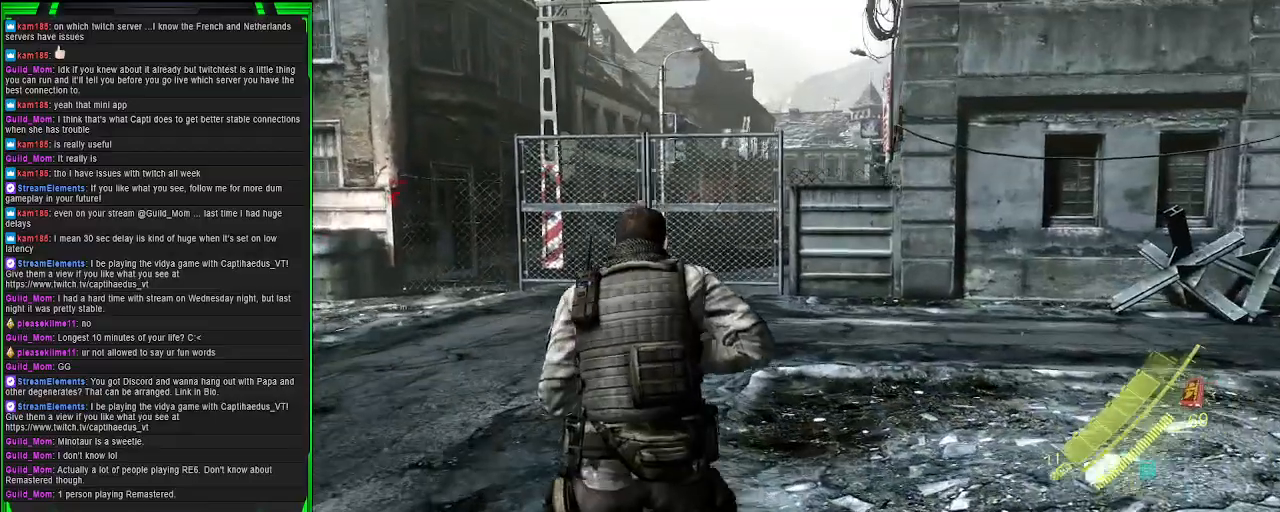
{"buttons": [], "left_stick": "up-left", "right_stick": "up-right", "events": [[250, "right_stick", "right"], [400, "left_stick", "up-left"], [433, "right_stick", "up-right"]]}
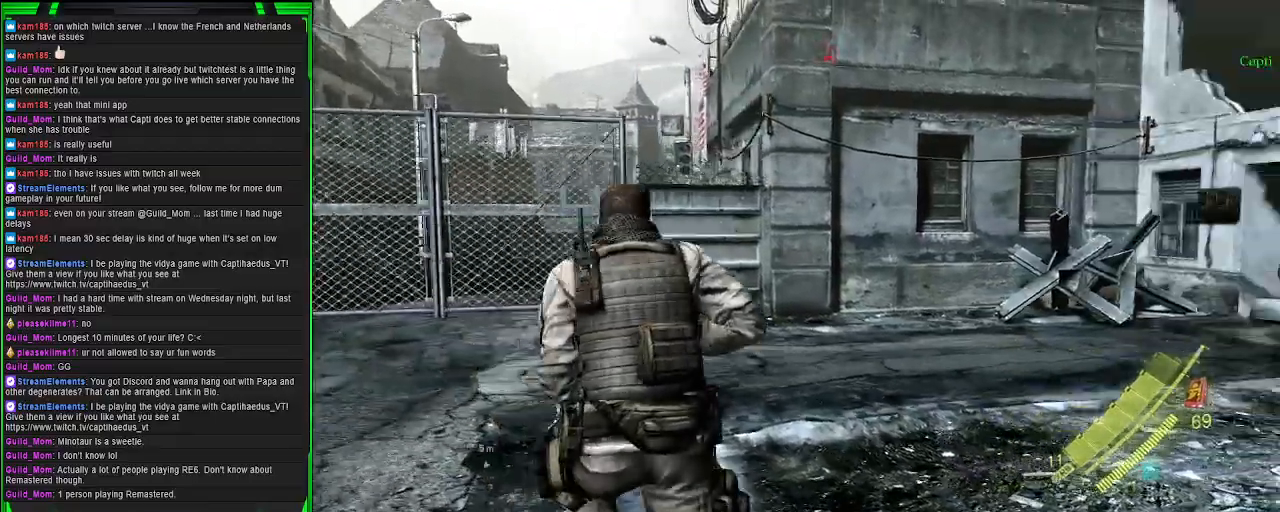
{"buttons": [], "left_stick": "up-left", "right_stick": "center", "events": [[200, "right_stick", "center"]]}